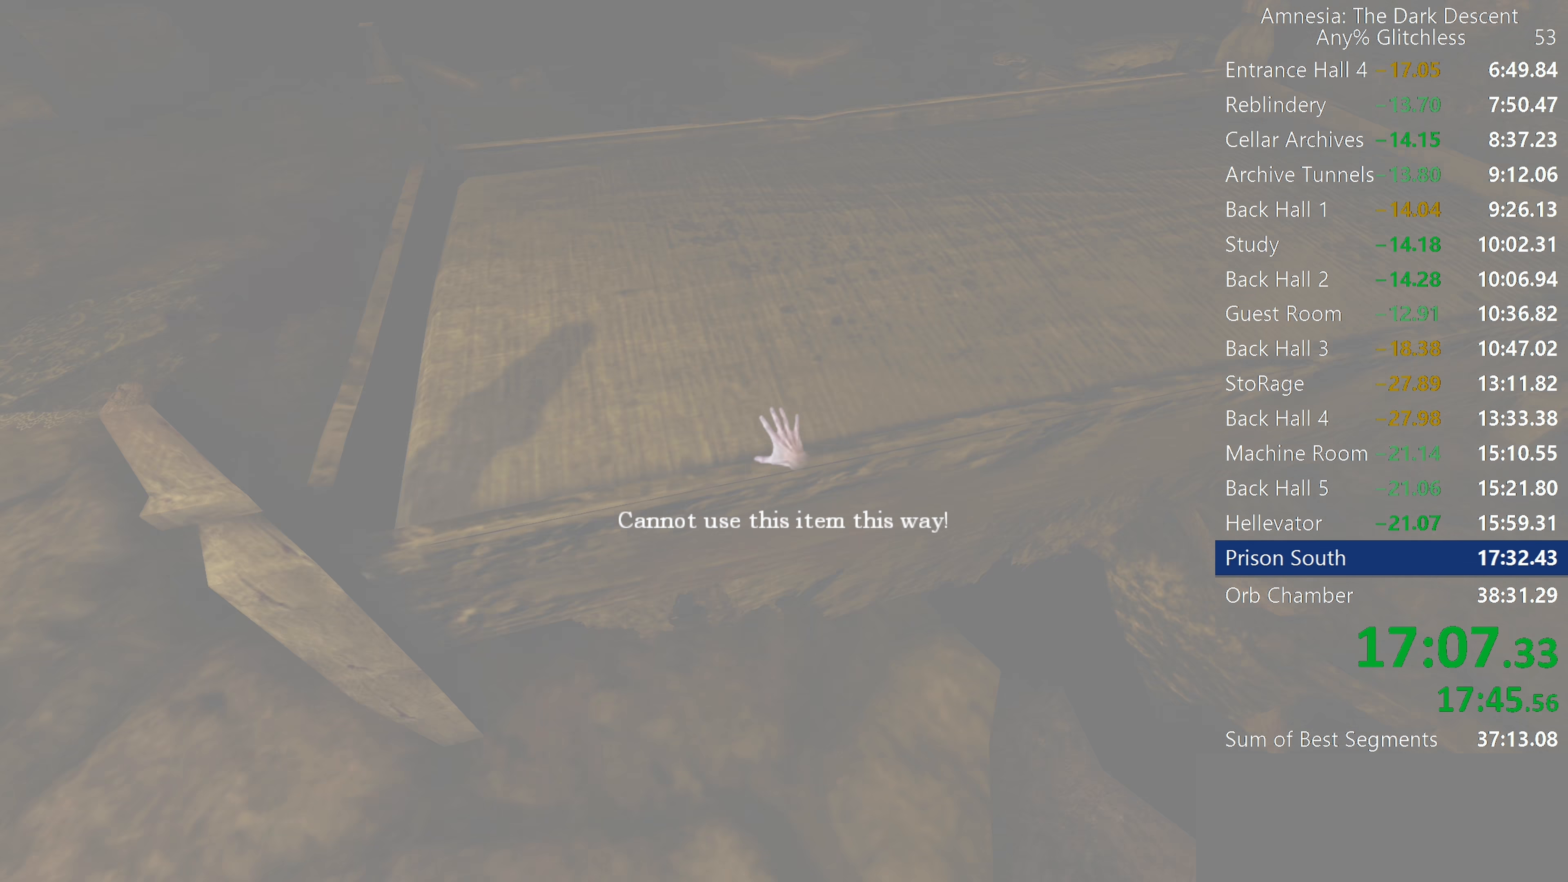
Gameplay with keyboard and mouse; each line is a JSON object with the keys and mouse buttons held at the frame after it. "events" lists presses ("down") and releases ("up") of "a", "c", "d", "e", "f", "q", "r", "s", "shift", "space", "tab", "w", "mouse_left", "mouse_middle", "mouse_right", "mouse_wheel_up" and "mouse_wheel_down" between this image and that frame as [ms after this image, input, new state], when the widget could be followed in between. "mouse_left", "mouse_middle", "mouse_right", "mouse_wheel_up", "mouse_wheel_down" = the "left", "middle", "right", "wheel_up", "wheel_down" buttons of the "mouse" list. No other keys are recorded. Mouse movement is not recorded.
{"keys": [], "mouse": [], "events": [[33, "mouse_left", "up"], [33, "mouse_right", "up"], [83, "a", "up"], [217, "w", "up"], [317, "tab", "down"], [400, "tab", "up"]]}
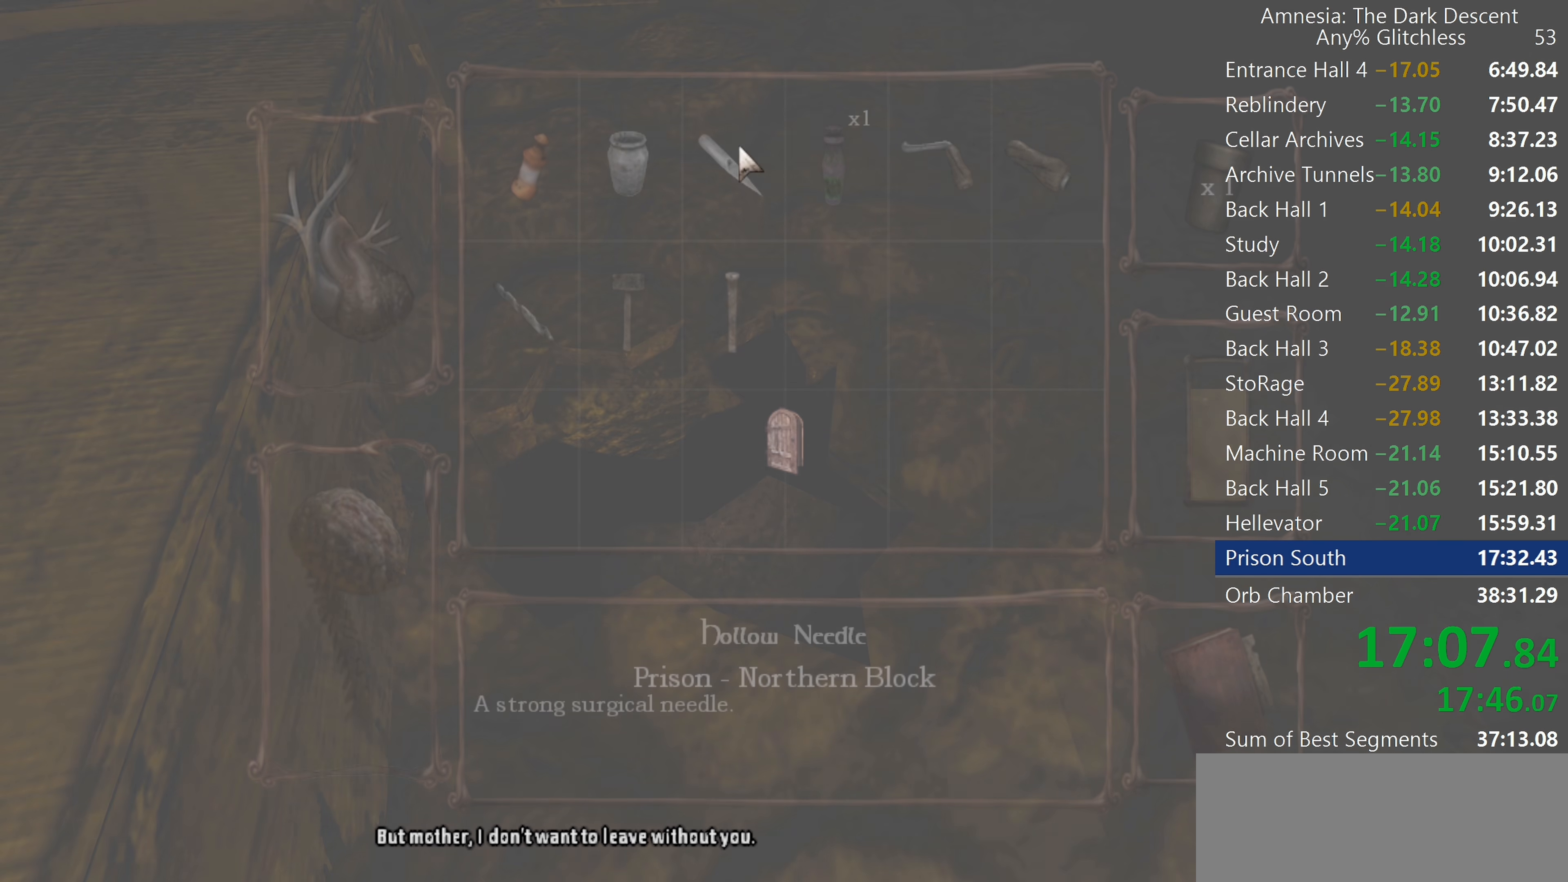
{"keys": [], "mouse": [], "events": [[233, "mouse_left", "down"], [333, "mouse_left", "up"], [383, "mouse_left", "down"], [467, "mouse_left", "up"]]}
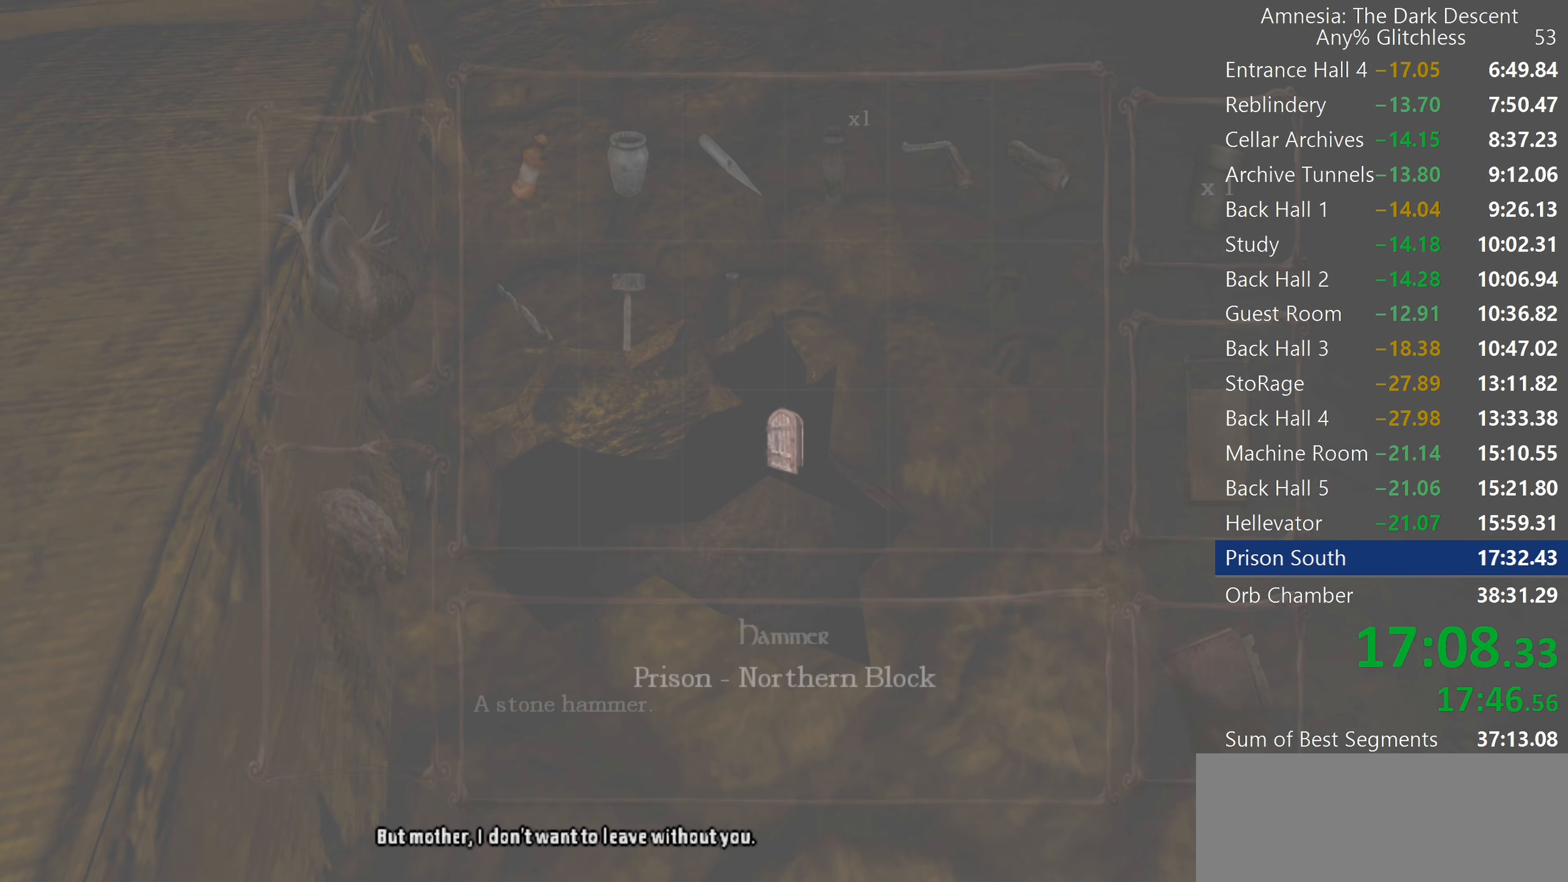
{"keys": ["a", "w"], "mouse": [], "events": [[17, "a", "down"], [67, "w", "down"], [200, "mouse_left", "down"], [300, "mouse_left", "up"]]}
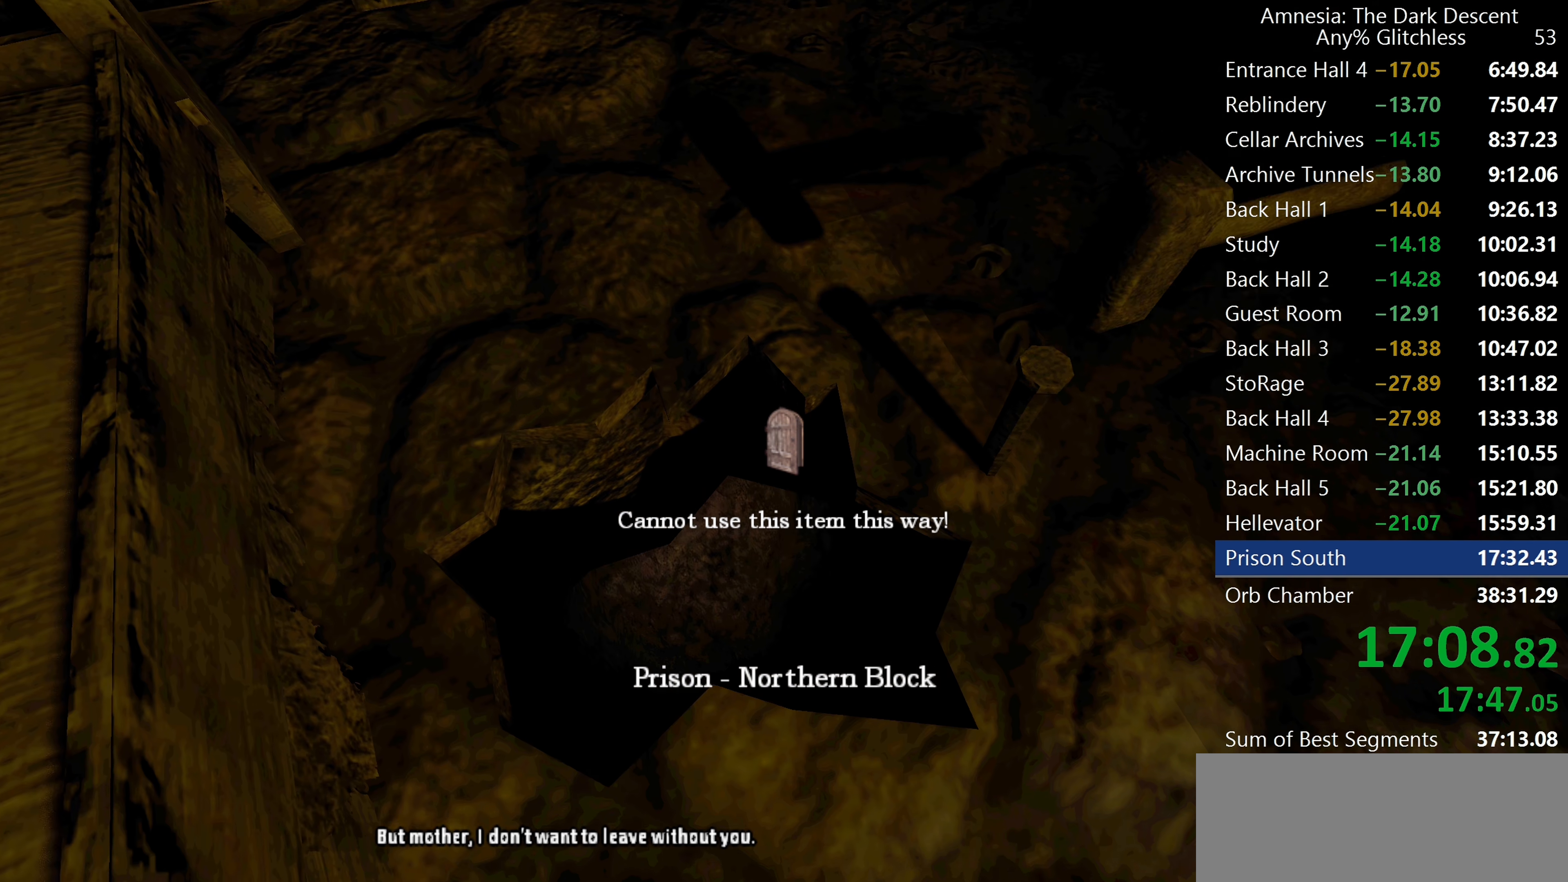
{"keys": [], "mouse": [], "events": [[217, "w", "up"], [267, "a", "up"]]}
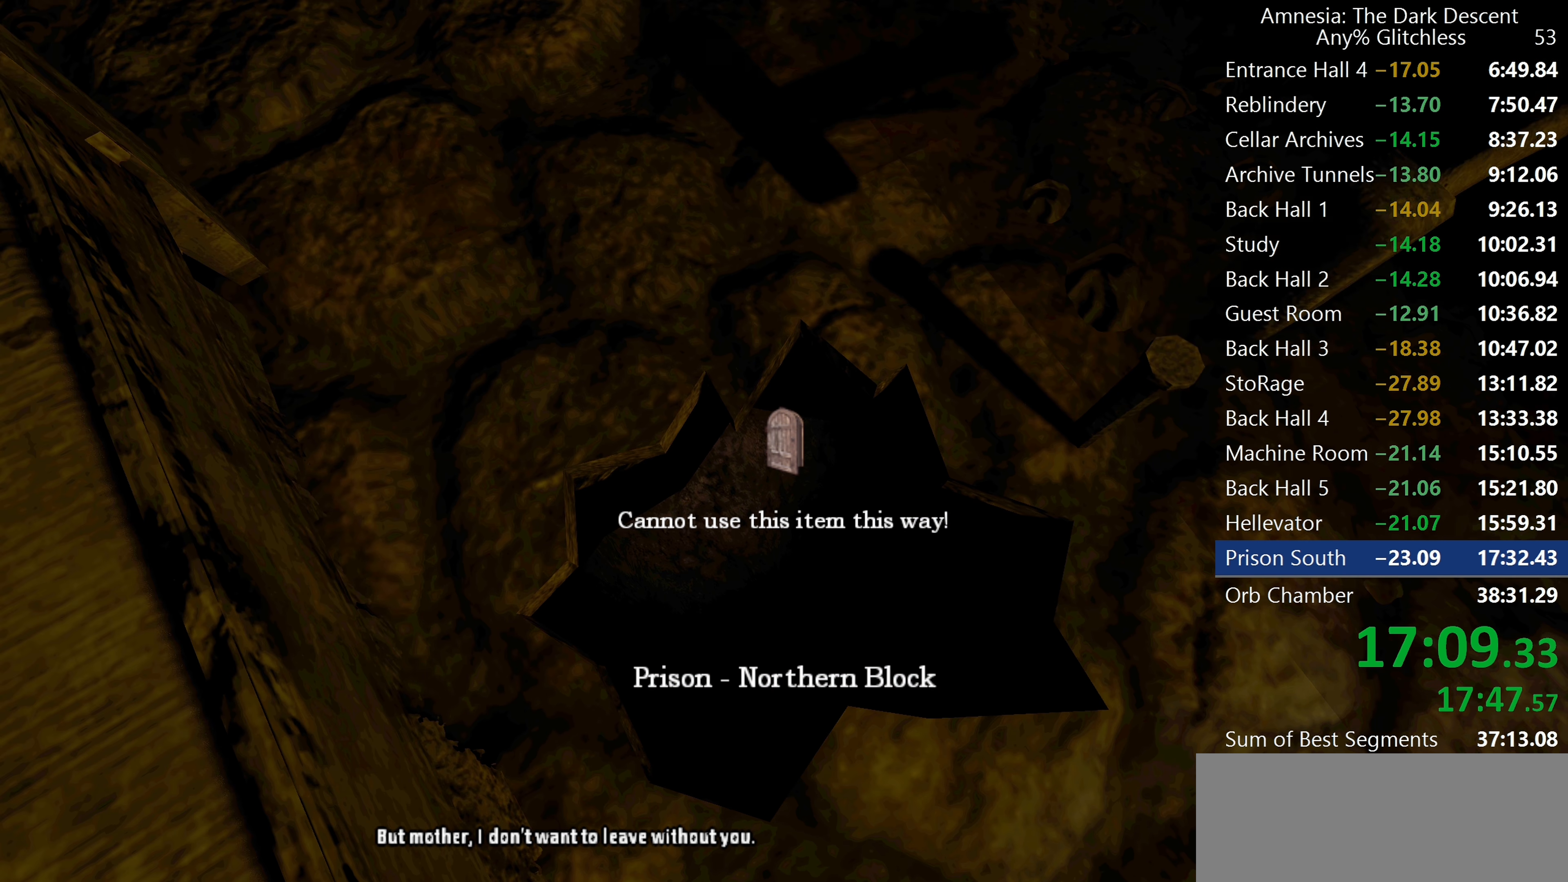
{"keys": [], "mouse": [], "events": []}
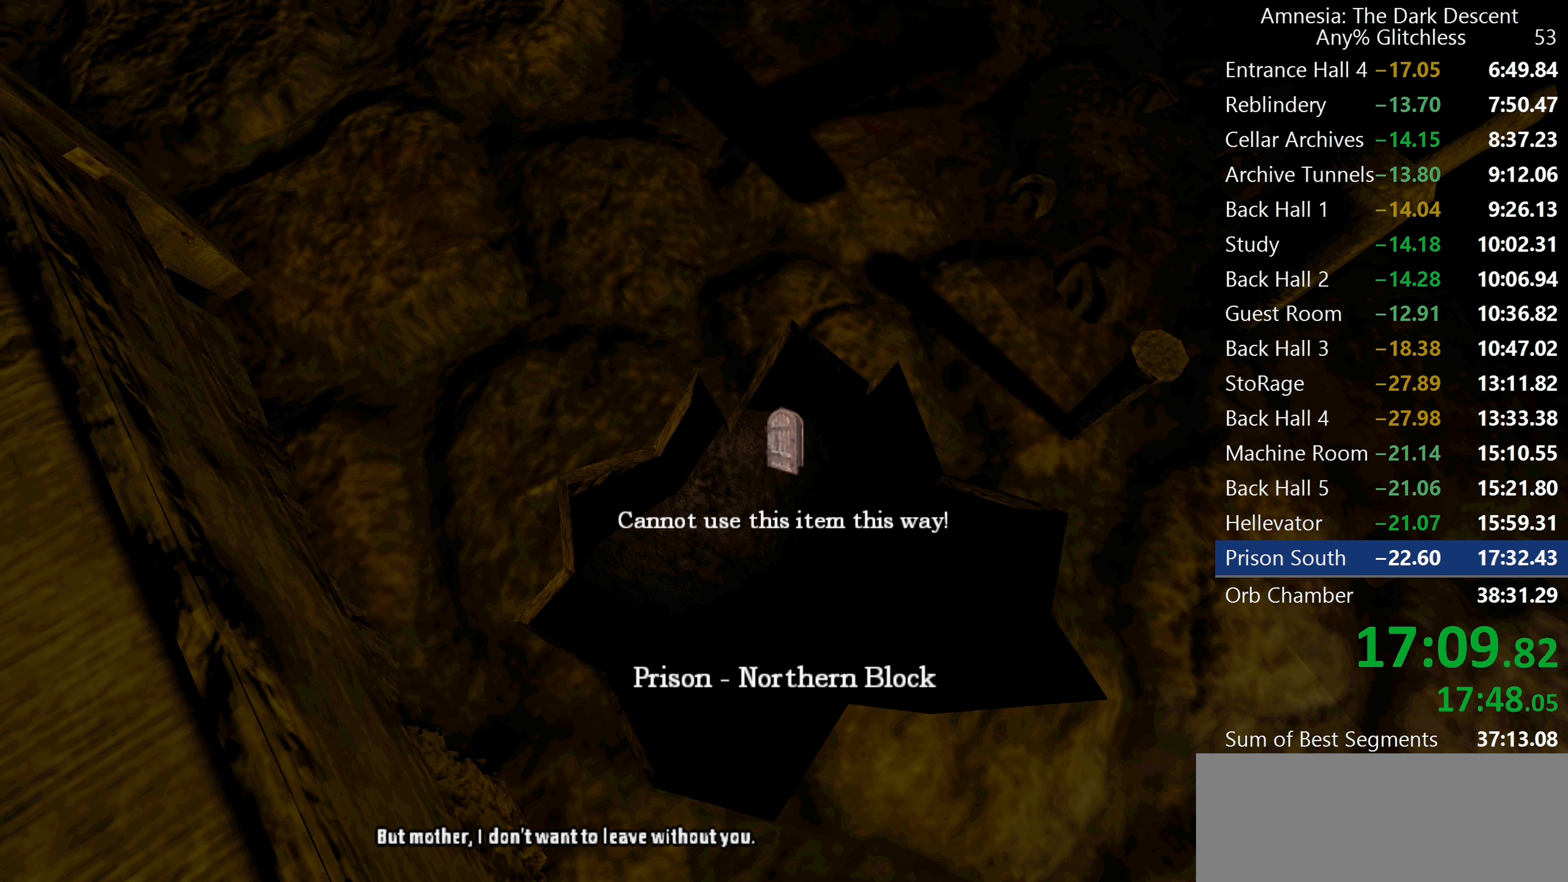
{"keys": [], "mouse": [], "events": [[250, "mouse_wheel_up", "down"], [300, "mouse_wheel_up", "up"], [383, "mouse_wheel_up", "down"], [483, "mouse_wheel_up", "up"]]}